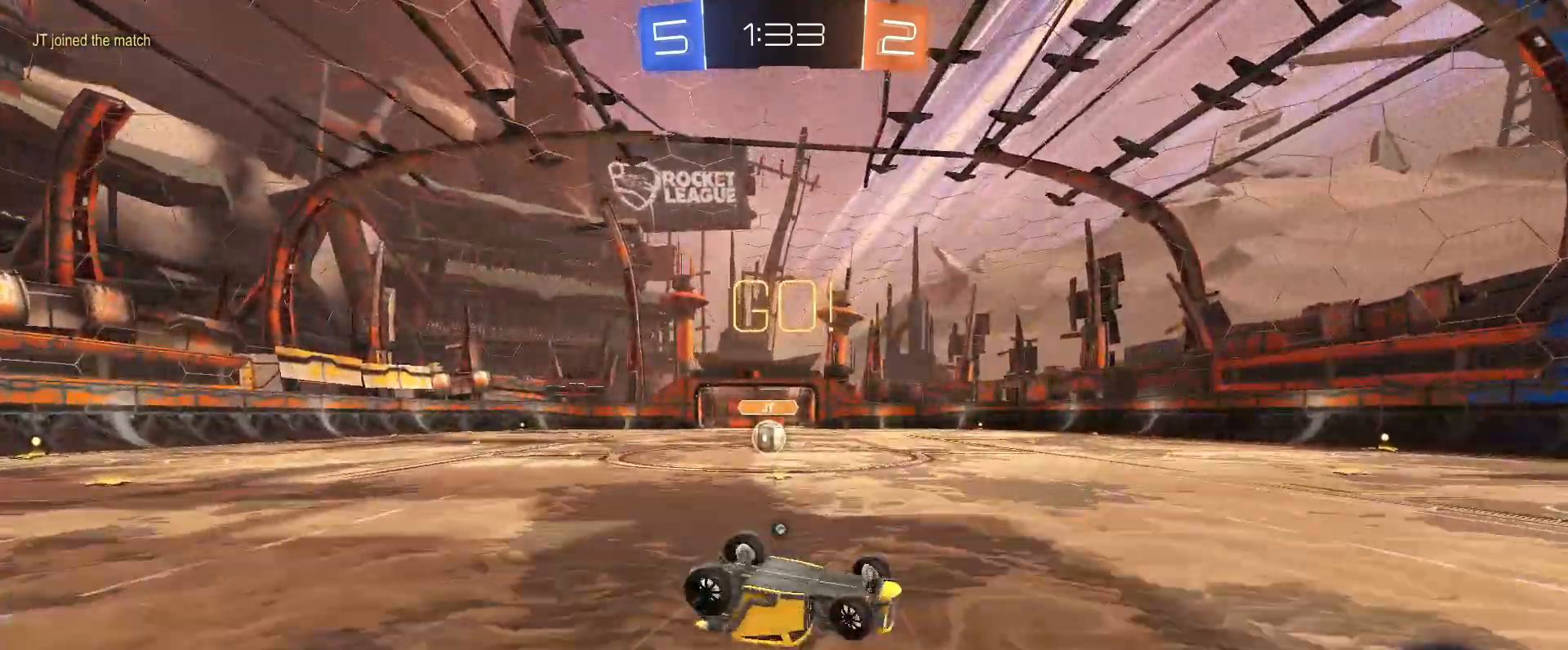
Gameplay with keyboard and mouse; each line is a JSON object with the keys and mouse buttons held at the frame after it. "events" lists presses ("down") and releases ("up") of "a", "alt", "caps_lock", "ctrl", "d", "e", "q", "s", "shift", "space", "w", "mouse_left", "mouse_wheel" and "mouse_right" between this image and that frame as [ms after this image, input, new state], when the widget could be followed in between. "mouse_left", "mouse_wheel", "mouse_right" = the "left", "wheel", "right" buttons of the "mouse" list. No other keys are recorded. "wheel" means that the mouse wheel is clicked or scrolled. Mouse movement is not recorded.
{"keys": [], "mouse": [], "events": [[50, "space", "down"], [83, "space", "up"], [333, "a", "up"]]}
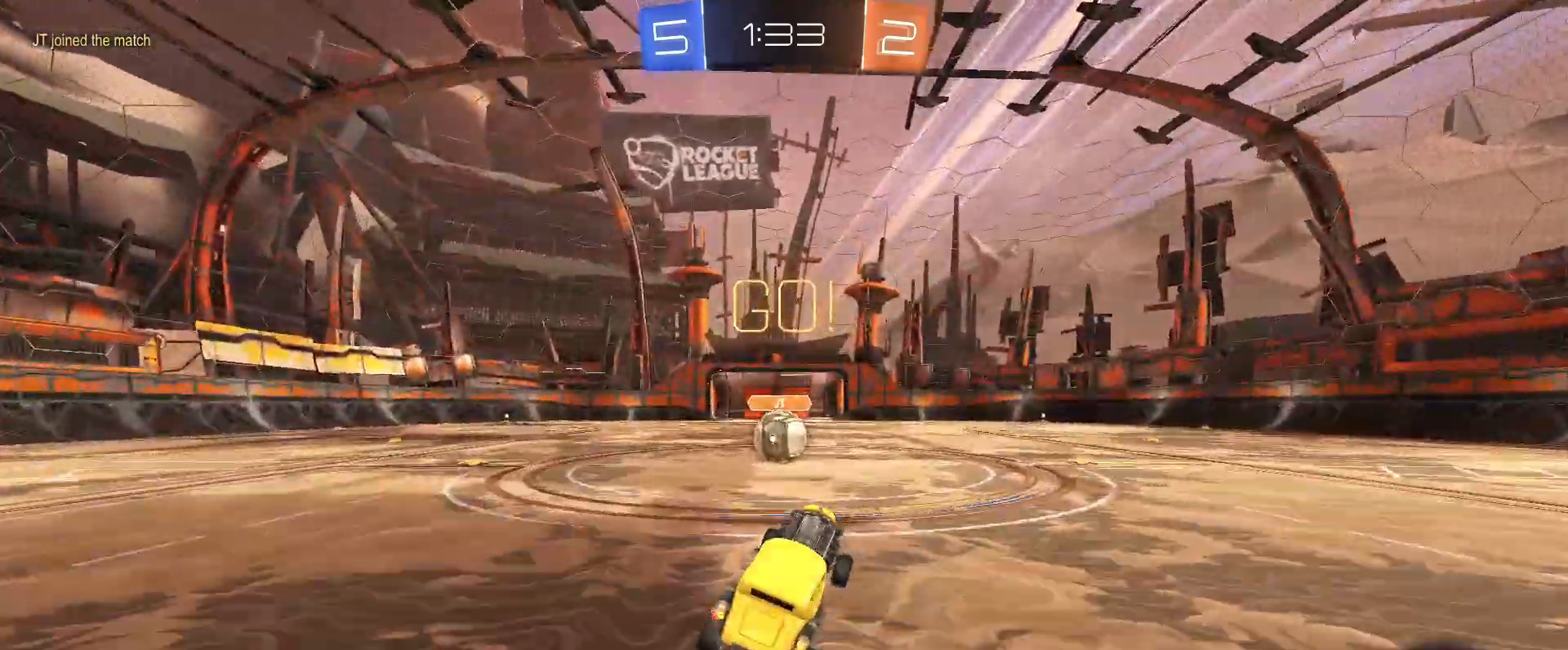
{"keys": ["shift"], "mouse": ["left", "right"], "events": [[17, "a", "down"], [100, "mouse_left", "down"], [250, "a", "up"], [383, "mouse_right", "down"], [483, "shift", "down"]]}
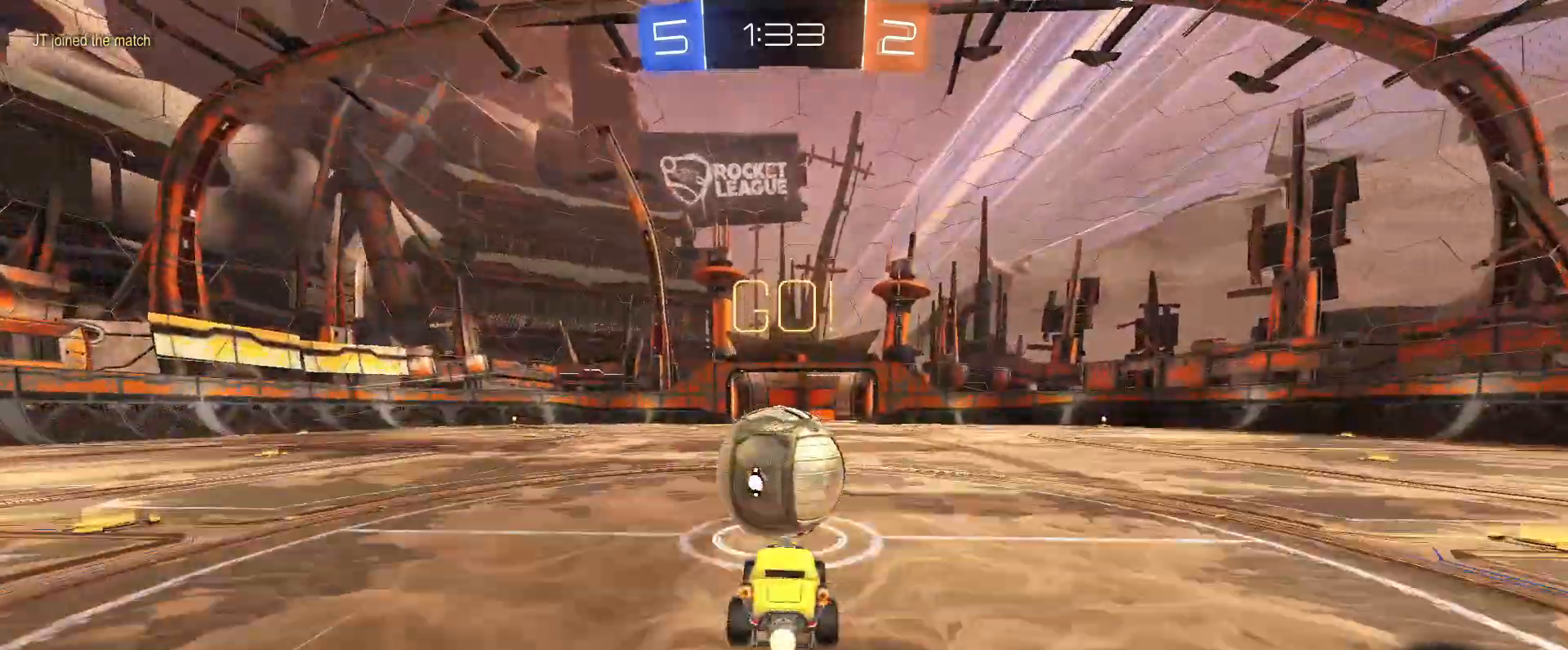
{"keys": [], "mouse": [], "events": [[33, "d", "down"], [33, "mouse_right", "up"], [117, "d", "up"], [117, "mouse_right", "down"], [167, "w", "down"], [217, "mouse_left", "up"], [217, "mouse_right", "up"], [217, "shift", "up"], [400, "w", "up"]]}
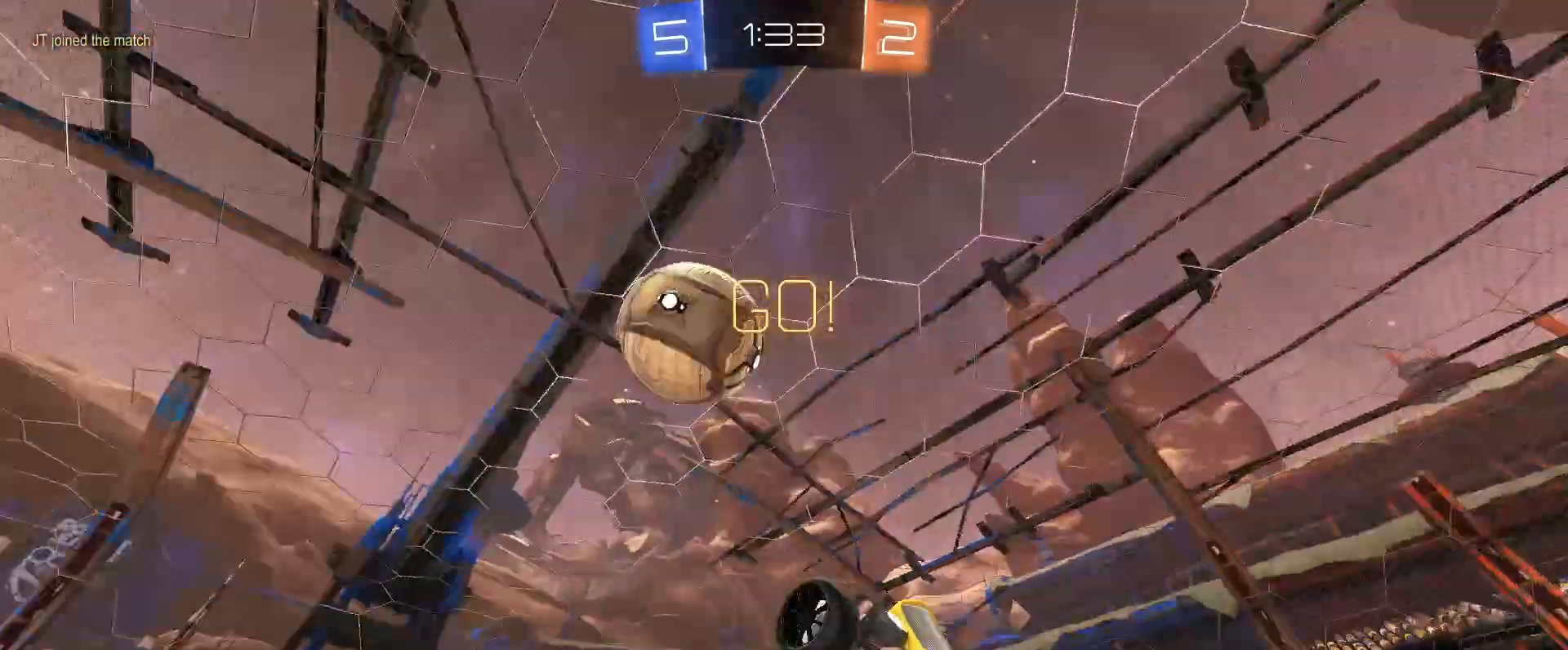
{"keys": ["d", "w"], "mouse": []}
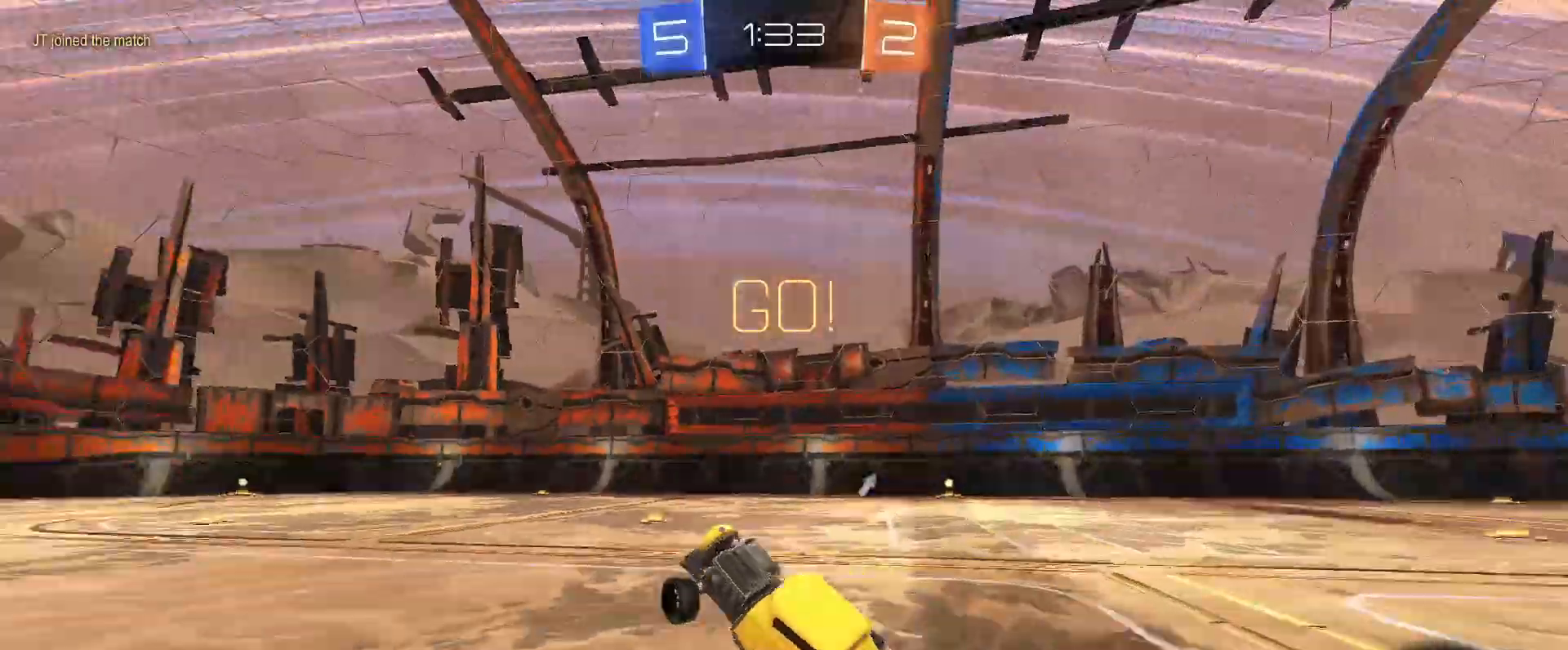
{"keys": ["d", "w"], "mouse": ["left"], "events": [[300, "mouse_left", "down"]]}
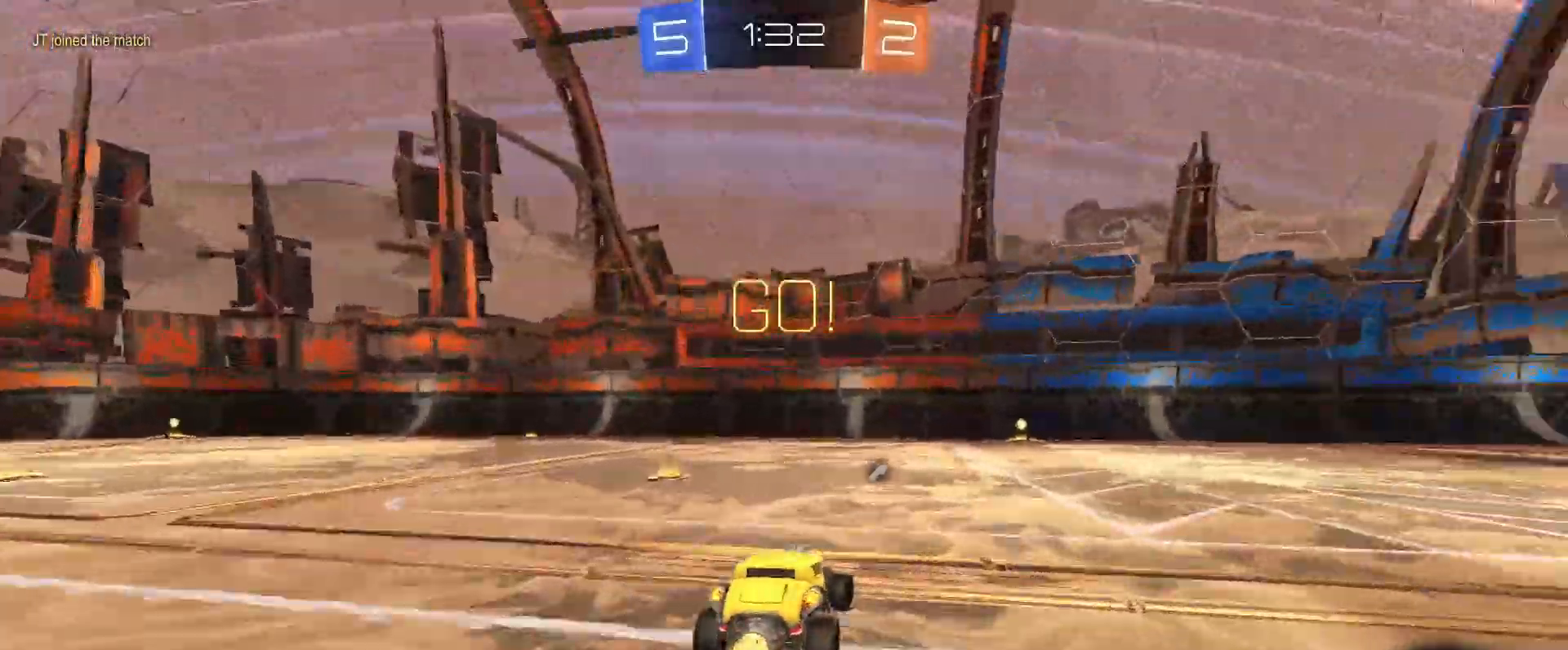
{"keys": ["a", "shift", "w"], "mouse": [], "events": [[217, "mouse_right", "down"], [267, "a", "down"], [267, "shift", "down"], [317, "d", "up"], [317, "mouse_right", "up"], [350, "mouse_right", "down"], [500, "mouse_left", "up"], [500, "mouse_right", "up"]]}
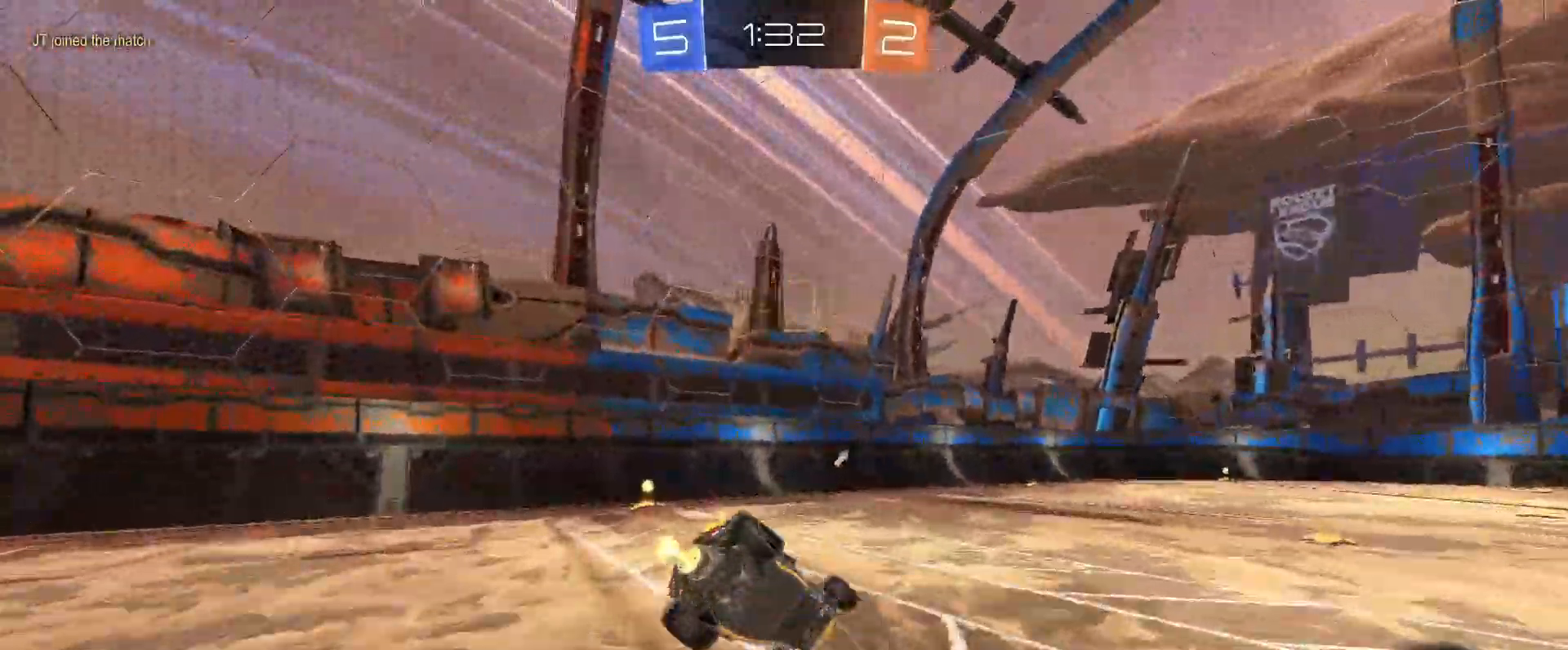
{"keys": [], "mouse": [], "events": [[83, "shift", "up"], [83, "w", "up"], [183, "space", "down"], [233, "space", "up"], [467, "a", "up"]]}
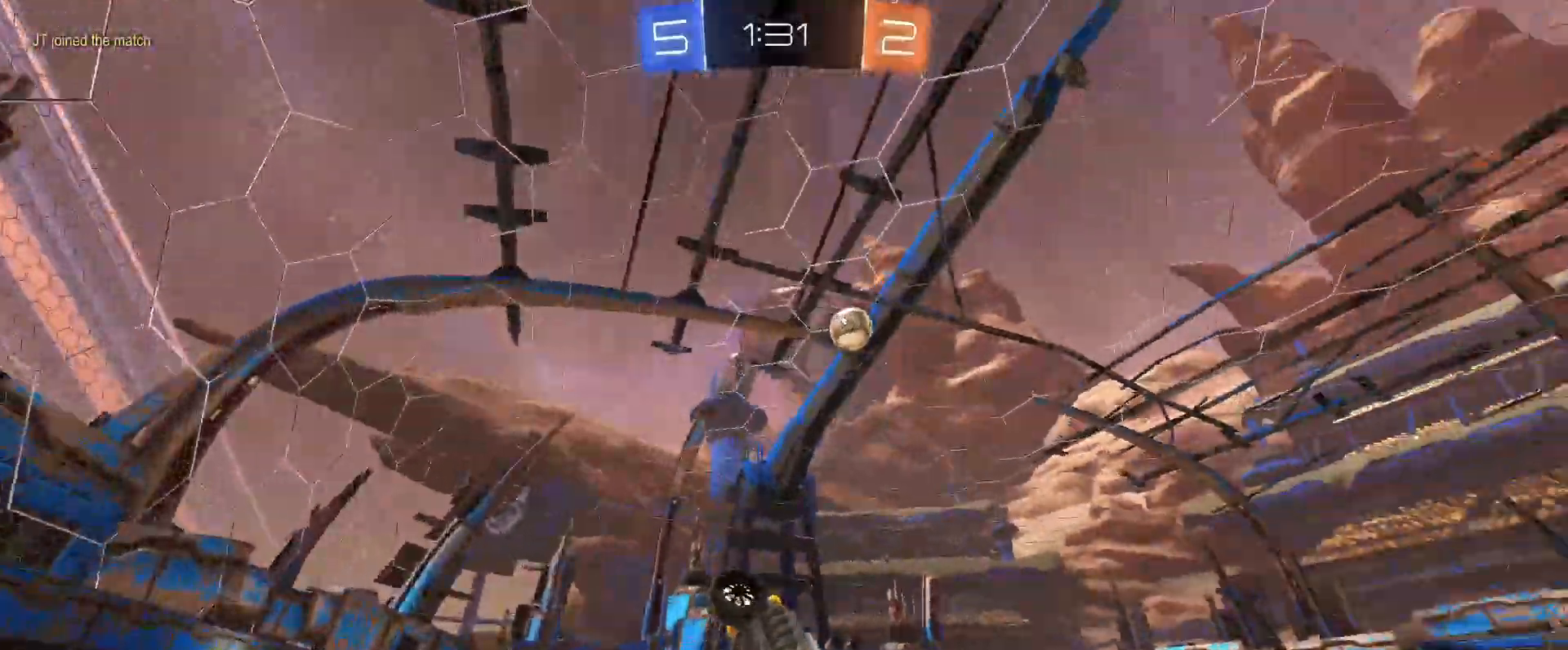
{"keys": ["d", "w"], "mouse": ["left"], "events": [[383, "mouse_left", "down"], [383, "w", "down"], [433, "d", "down"]]}
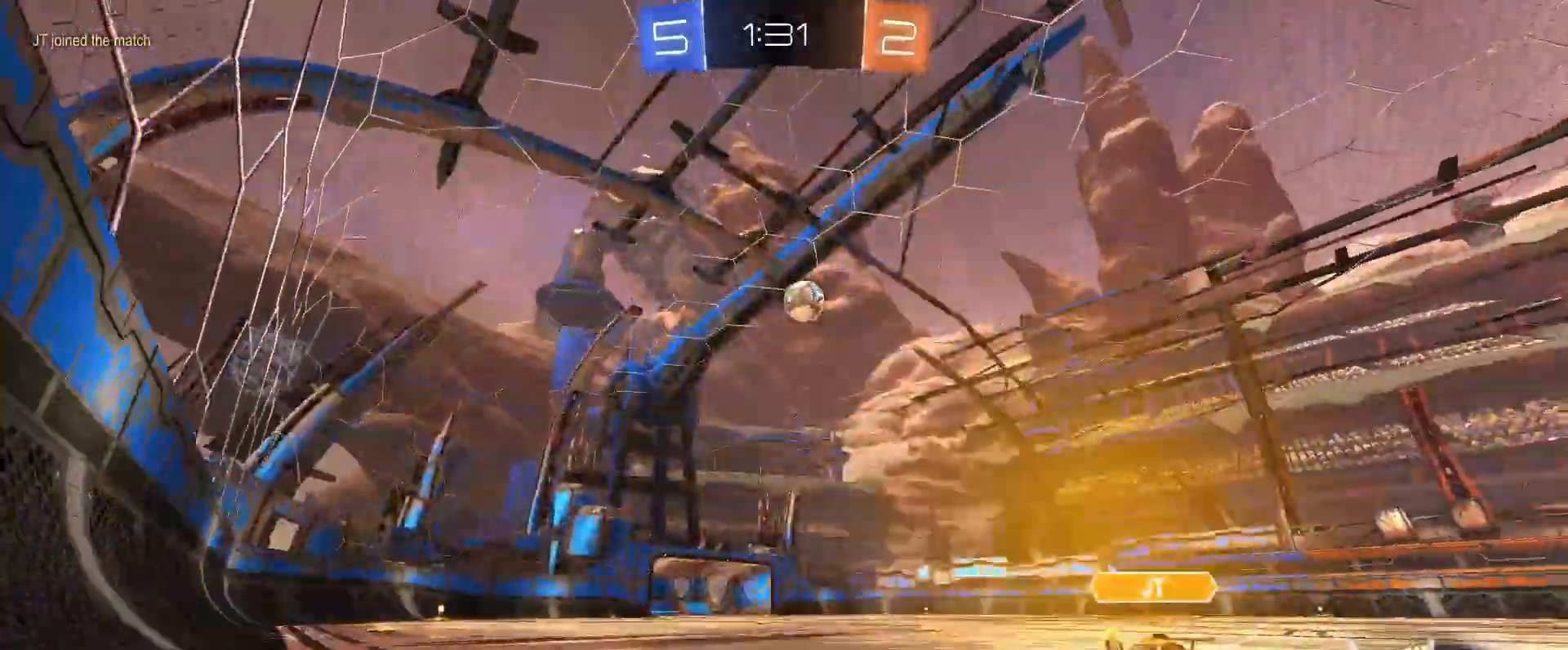
{"keys": ["w"], "mouse": [], "events": [[167, "mouse_left", "up"], [267, "d", "up"], [317, "mouse_left", "down"], [450, "mouse_left", "up"]]}
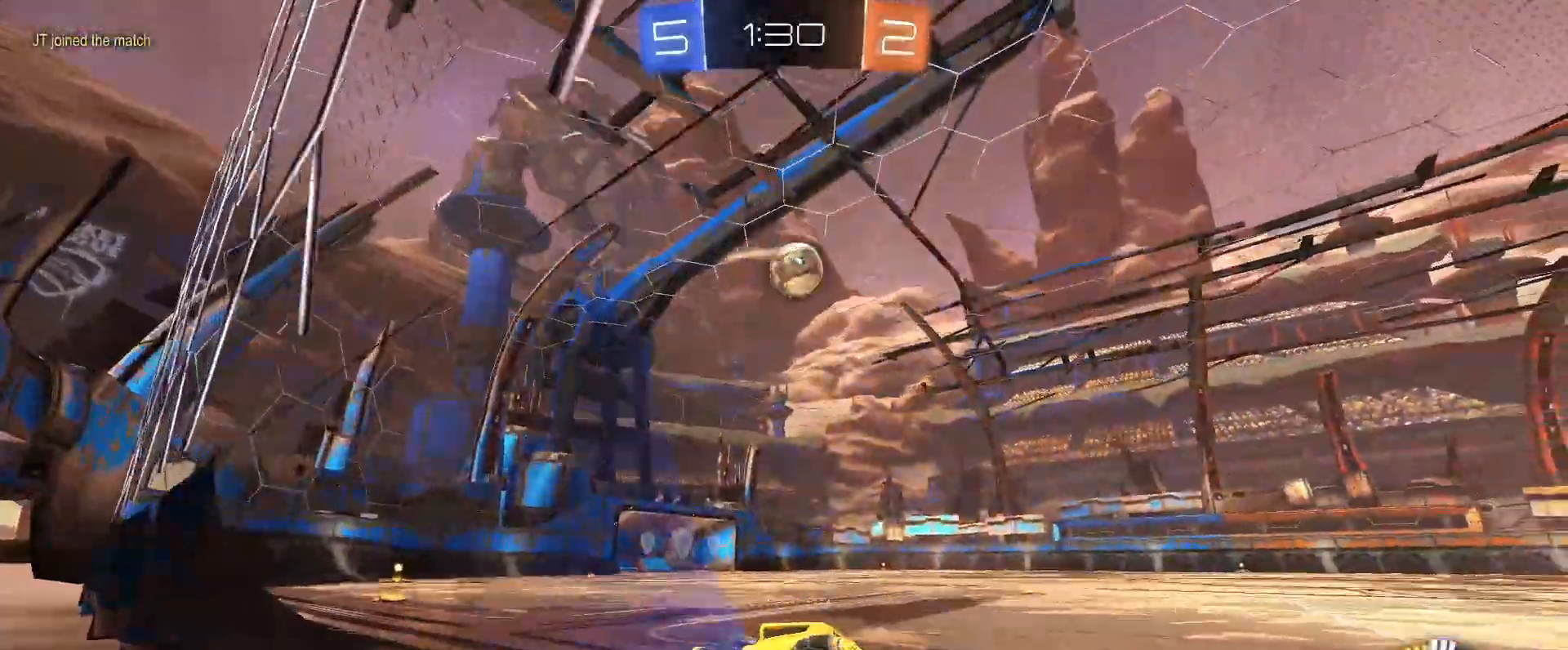
{"keys": ["d"], "mouse": [], "events": [[100, "w", "up"], [283, "d", "down"], [283, "s", "down"], [367, "s", "up"]]}
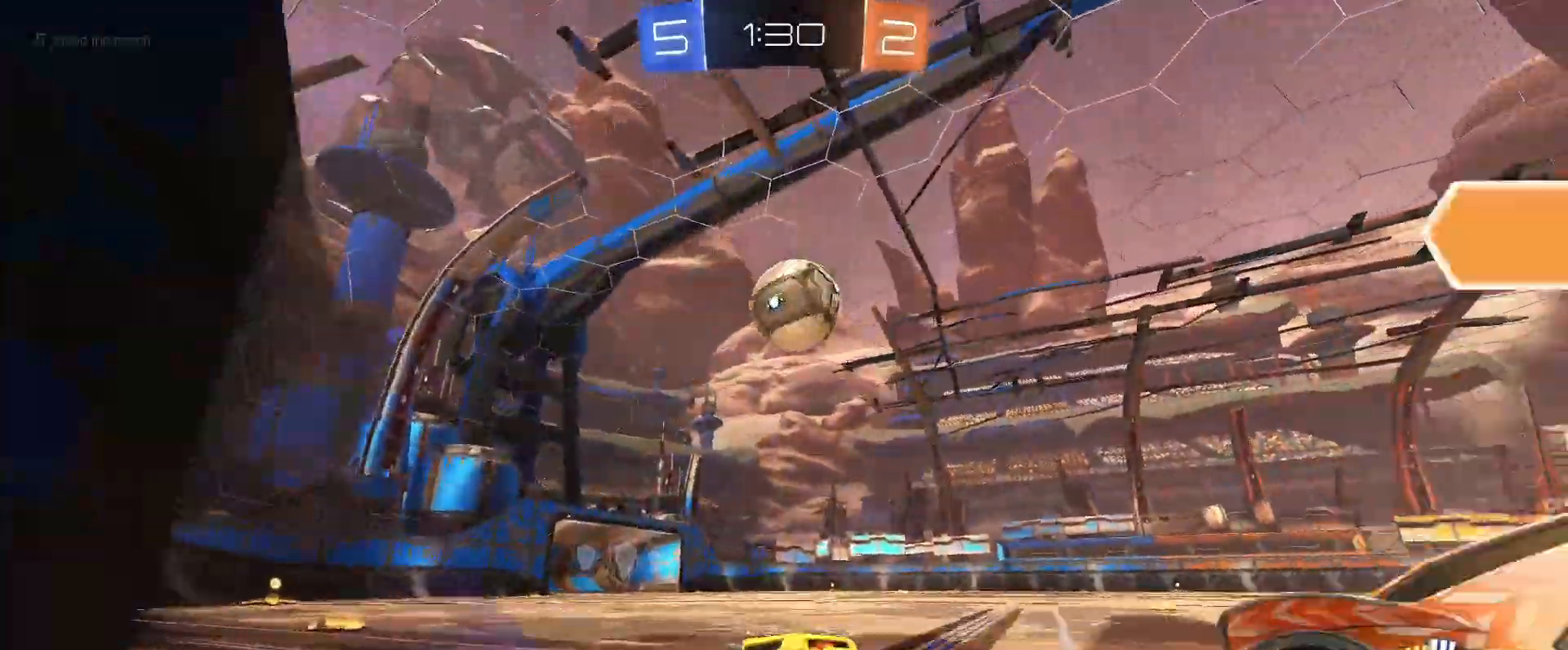
{"keys": ["d", "shift"], "mouse": ["left", "right"], "events": [[17, "mouse_left", "down"], [67, "d", "up"], [100, "mouse_right", "down"], [250, "d", "down"], [250, "mouse_right", "up"], [250, "shift", "down"], [300, "d", "up"], [383, "d", "down"], [383, "mouse_right", "down"]]}
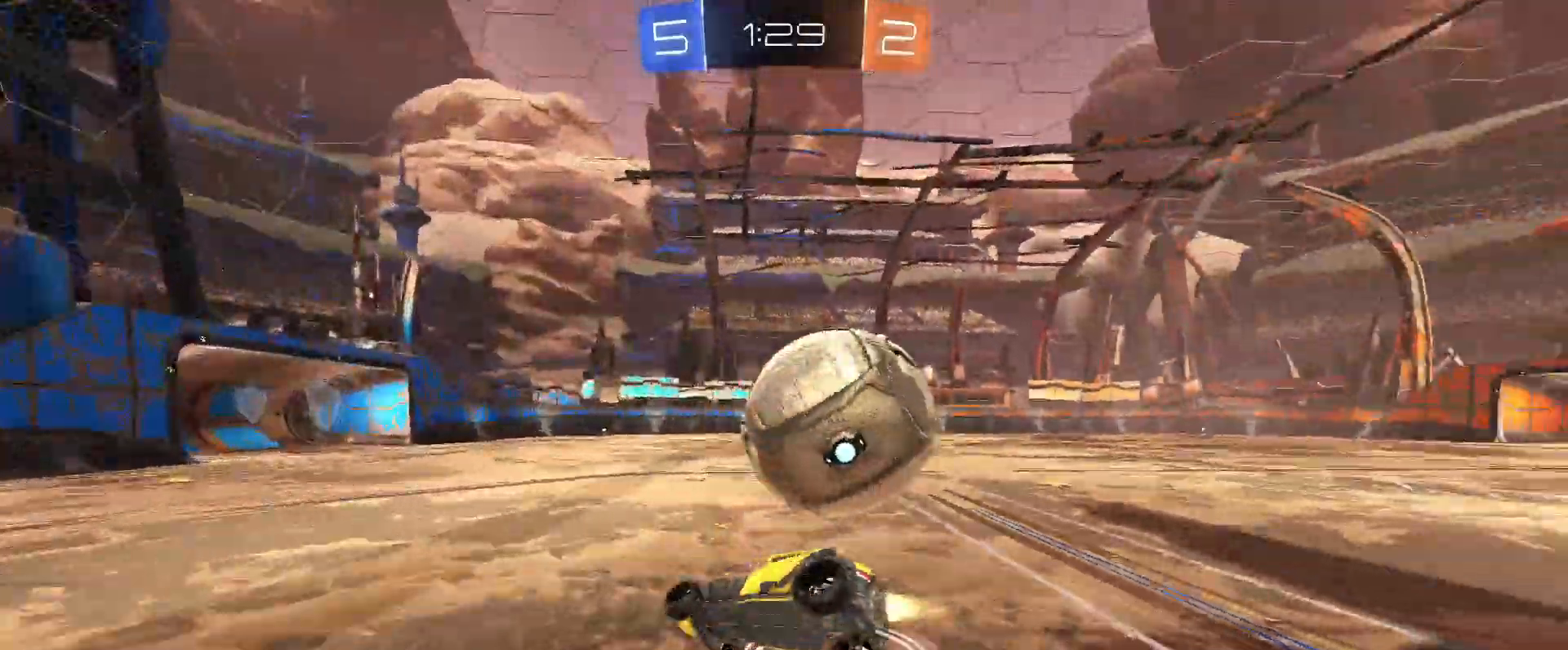
{"keys": ["d", "w"], "mouse": [], "events": [[83, "mouse_right", "up"], [350, "shift", "up"], [400, "mouse_left", "up"], [500, "w", "down"]]}
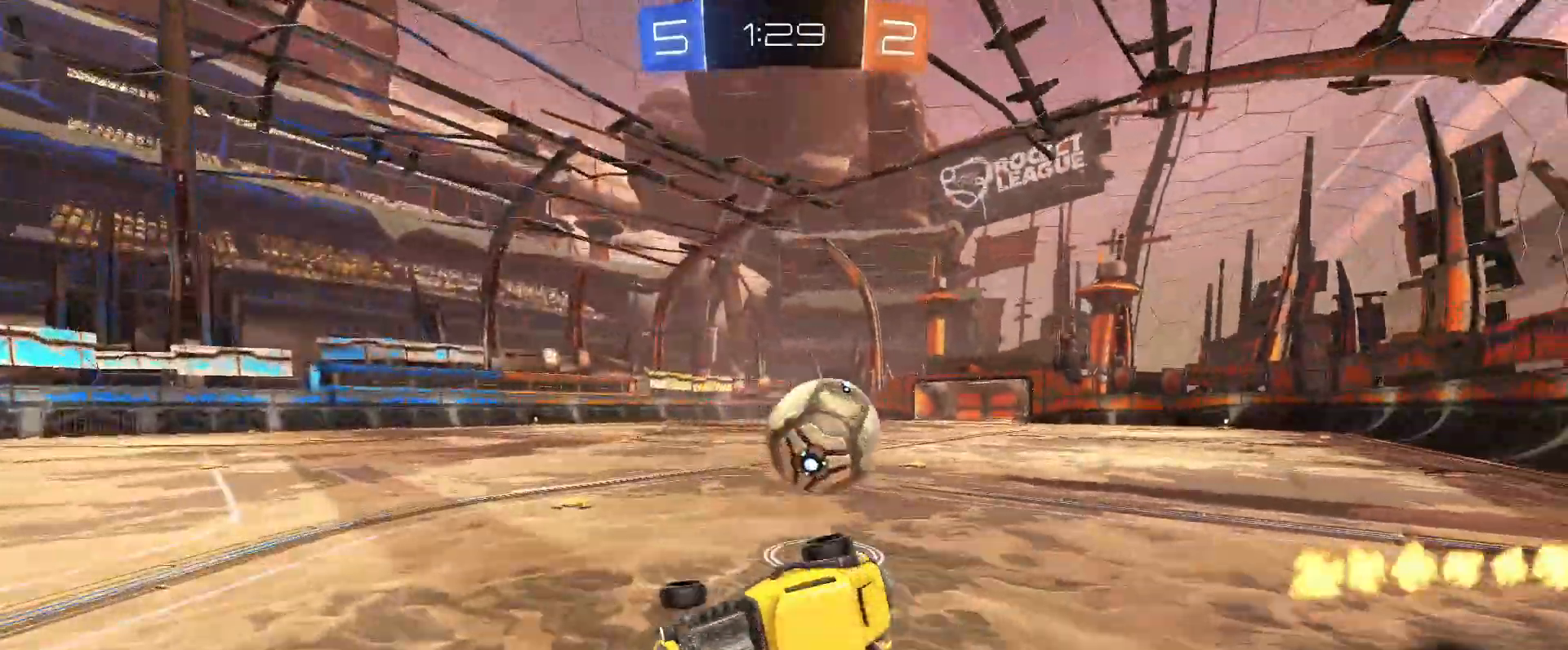
{"keys": ["d", "w"], "mouse": ["left"], "events": [[50, "shift", "down"], [133, "shift", "up"], [133, "w", "up"], [233, "d", "up"], [417, "mouse_left", "down"], [467, "d", "down"], [467, "w", "down"]]}
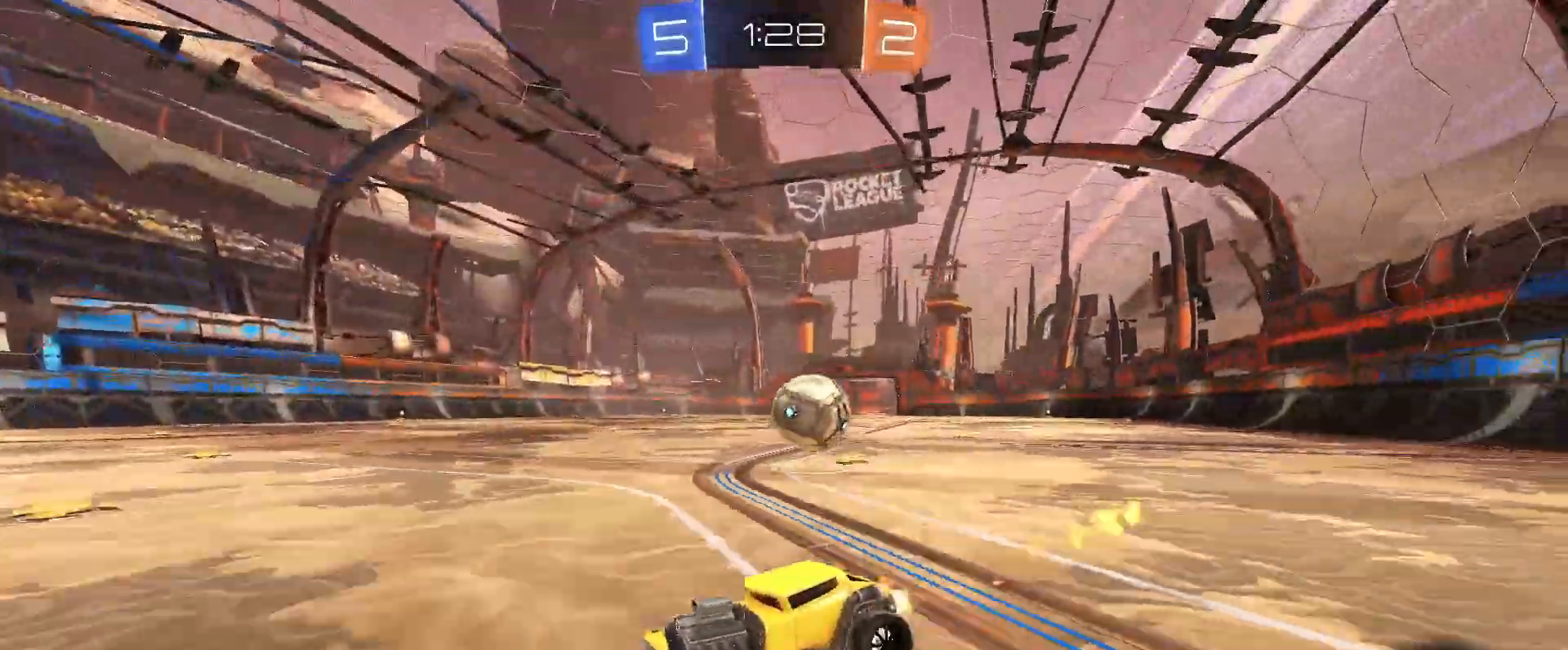
{"keys": ["d"], "mouse": [], "events": [[67, "mouse_left", "up"], [333, "w", "up"]]}
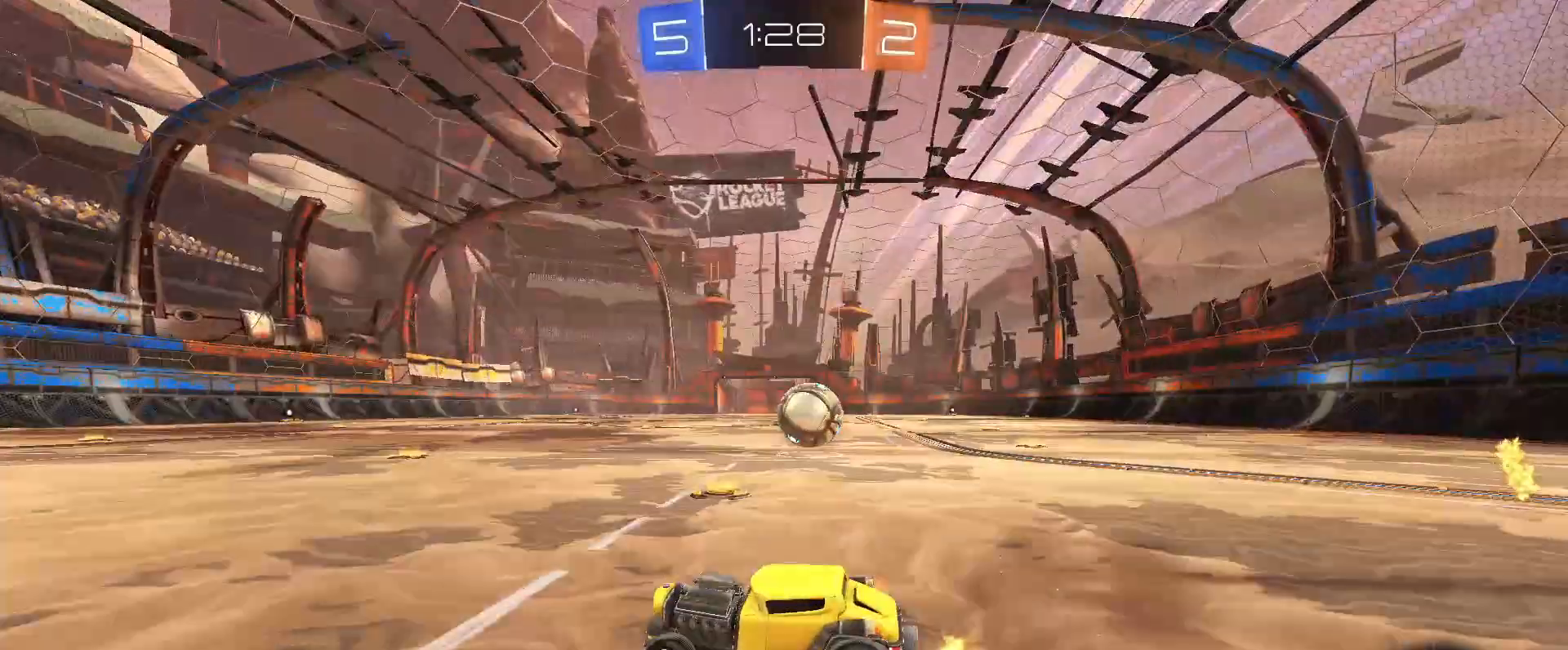
{"keys": ["w"], "mouse": [], "events": [[317, "w", "down"], [350, "mouse_left", "down"], [450, "d", "up"], [450, "mouse_left", "up"]]}
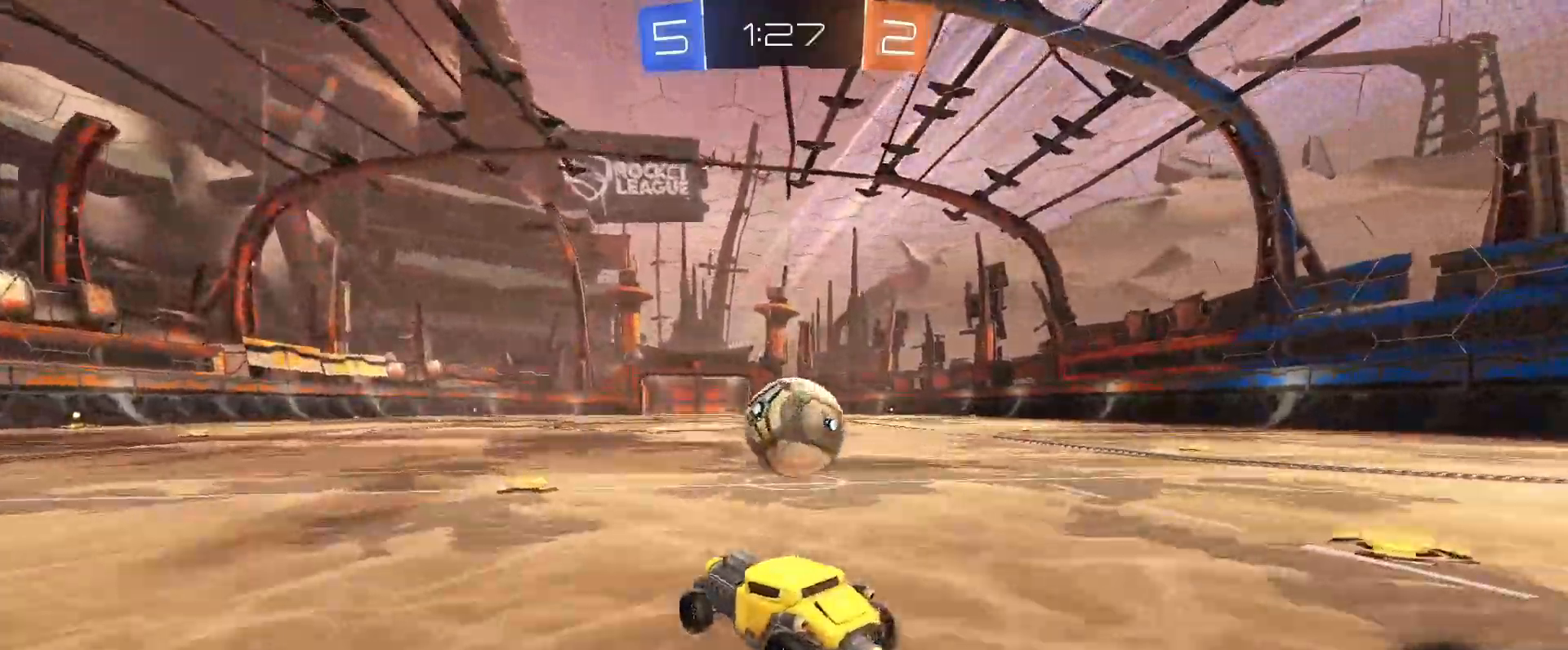
{"keys": ["d", "w"], "mouse": []}
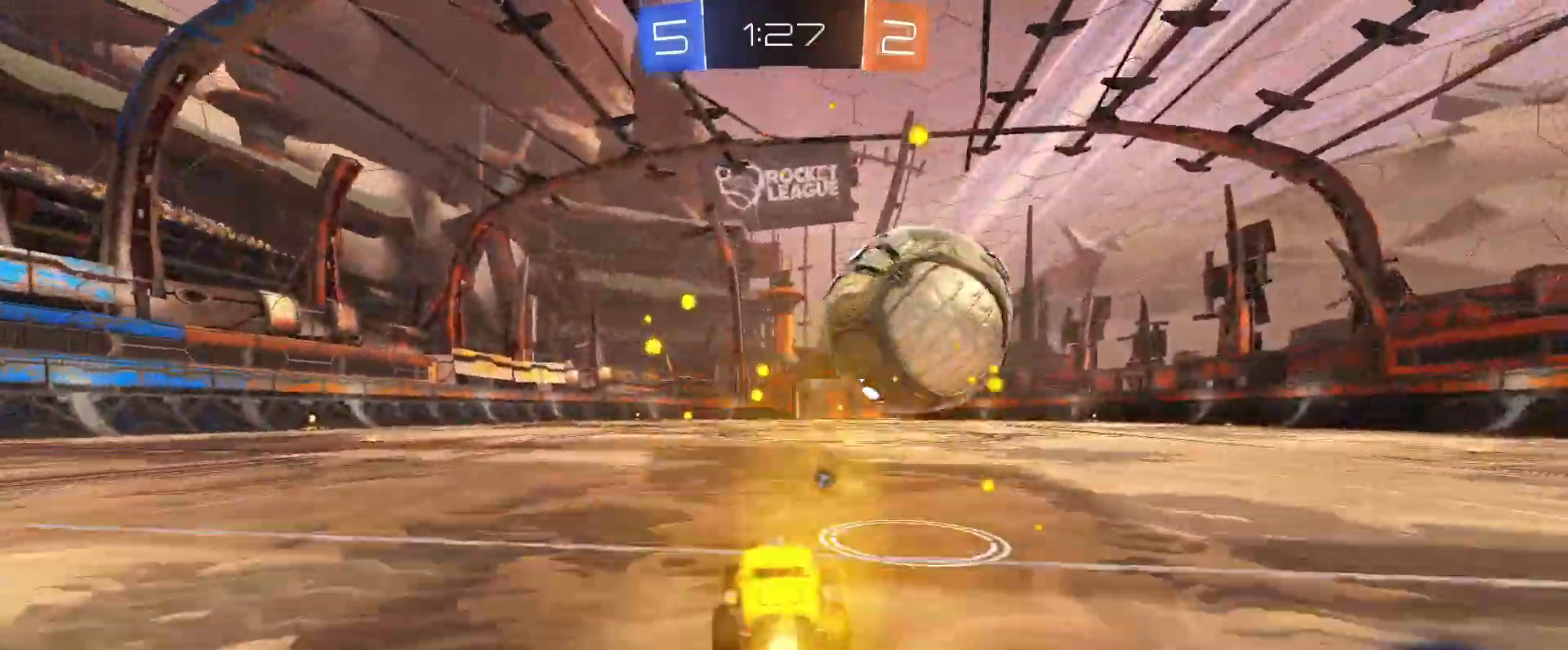
{"keys": [], "mouse": ["left"], "events": [[17, "d", "up"], [17, "mouse_left", "down"], [100, "mouse_left", "up"], [150, "w", "up"], [300, "mouse_left", "down"]]}